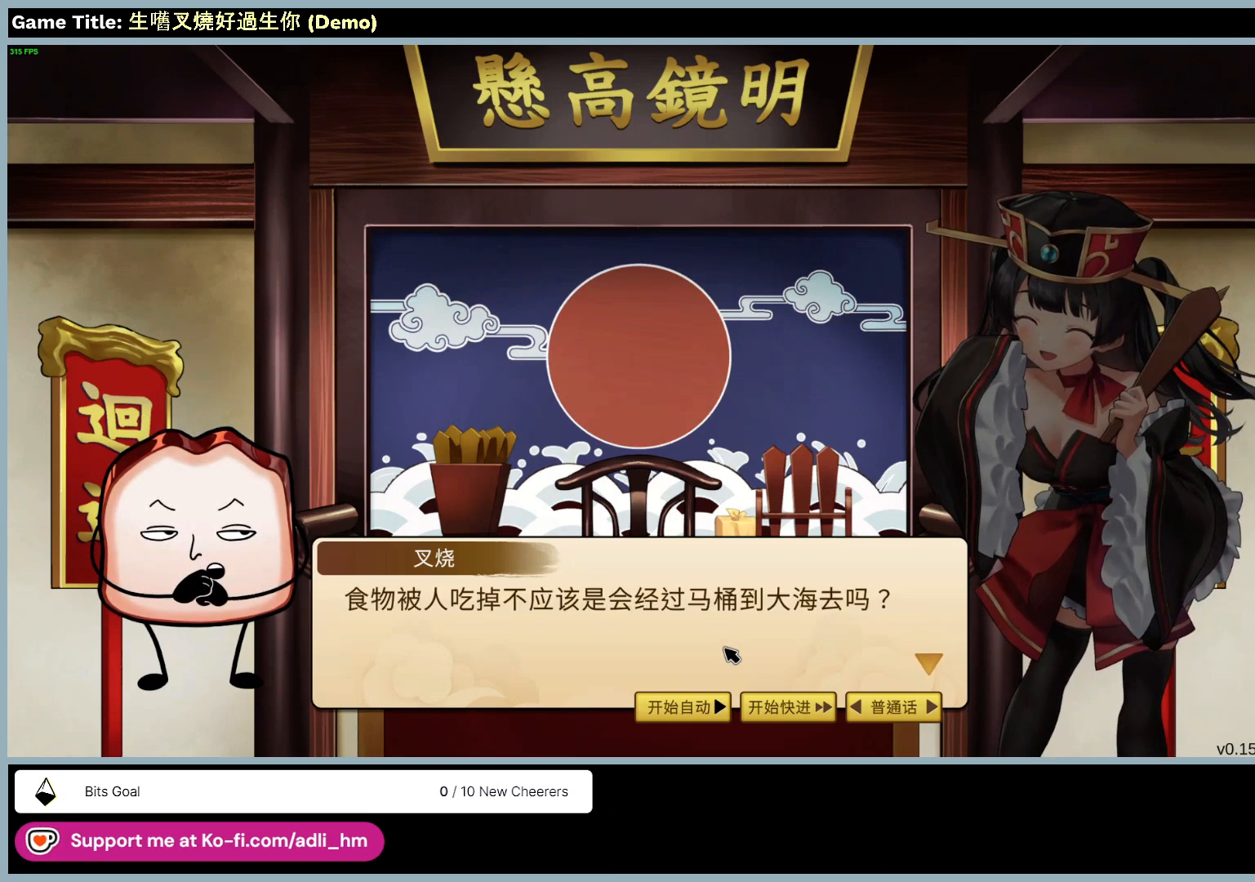
Gameplay with keyboard and mouse; each line is a JSON object with the keys and mouse buttons held at the frame after it. "events" lists presses ("down") and releases ("up") of "0", "1", "2", "3", "4", "5", "6", "7", "8", "9", "a", "alt", "b", "c", "caps_lock", "ctrl", "d", "down", "e", "escape", "f", "f1", "f2", "f3", "f4", "f5", "f6", "f7", "f8", "g", "h", "i", "j", "k", "l", "left", "m", "n", "o", "p", "q", "r", "return", "right", "s", "shift", "space", "t", "tab", "tilde", "u", "up", "v", "w", "x", "y", "z", "mouse_left", "mouse_wheel" and "mouse_right" between this image and that frame as [ms after this image, input, new state], when the widget could be followed in between. "mouse_left", "mouse_wheel", "mouse_right" = the "left", "wheel", "right" buttons of the "mouse" list. No other keys are recorded. "wheel" means that the mouse wheel is clicked or scrolled. Mouse movement is not recorded.
{"keys": [], "mouse": ["right"], "events": []}
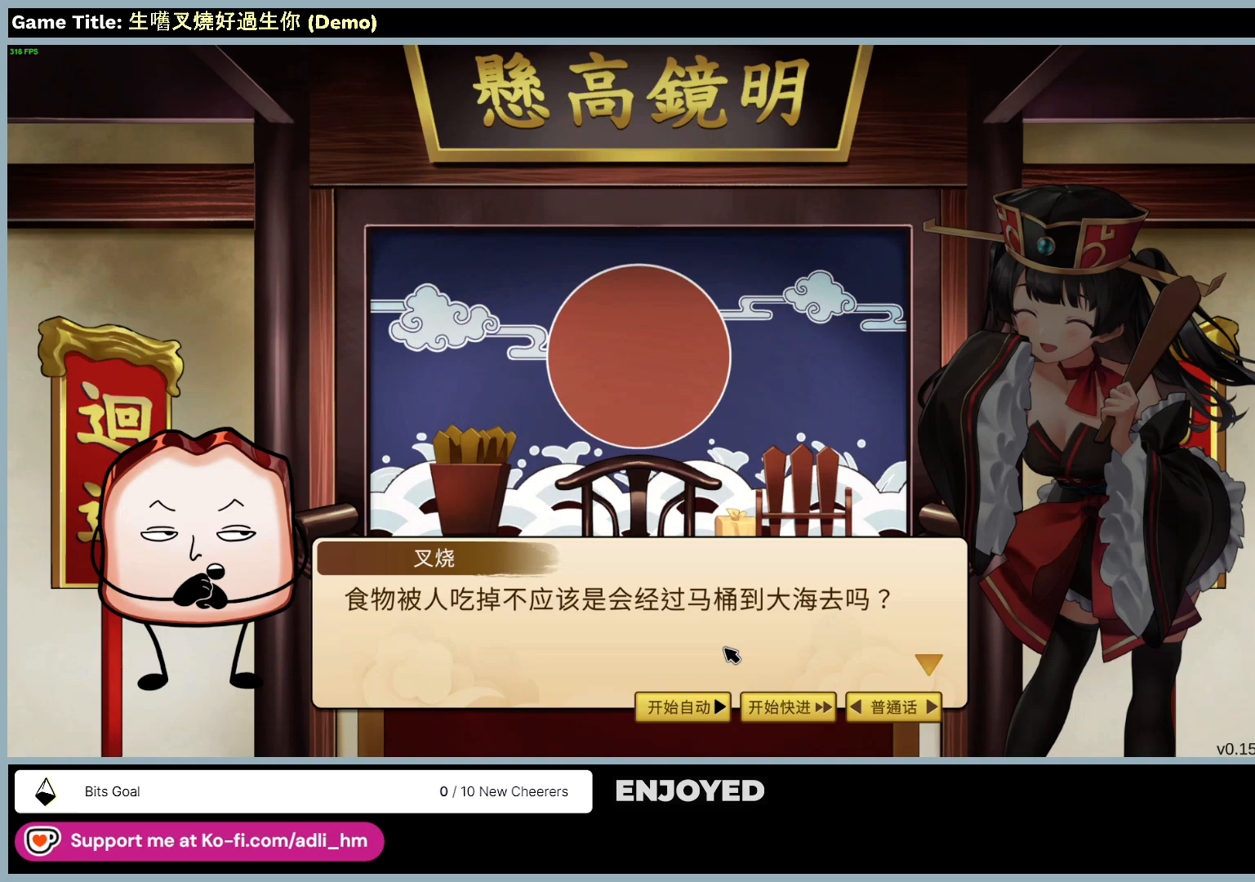
{"keys": [], "mouse": ["right"], "events": []}
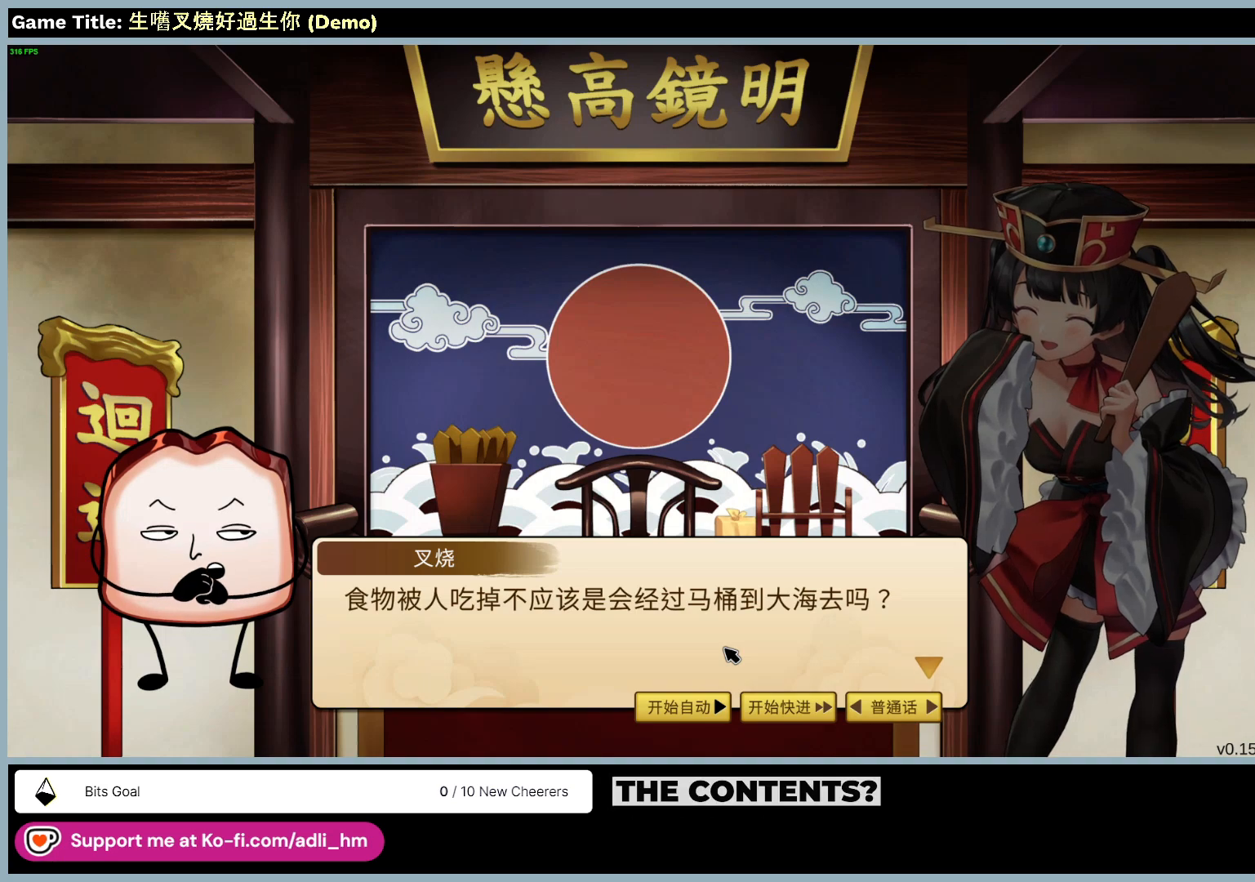
{"keys": [], "mouse": ["right"], "events": []}
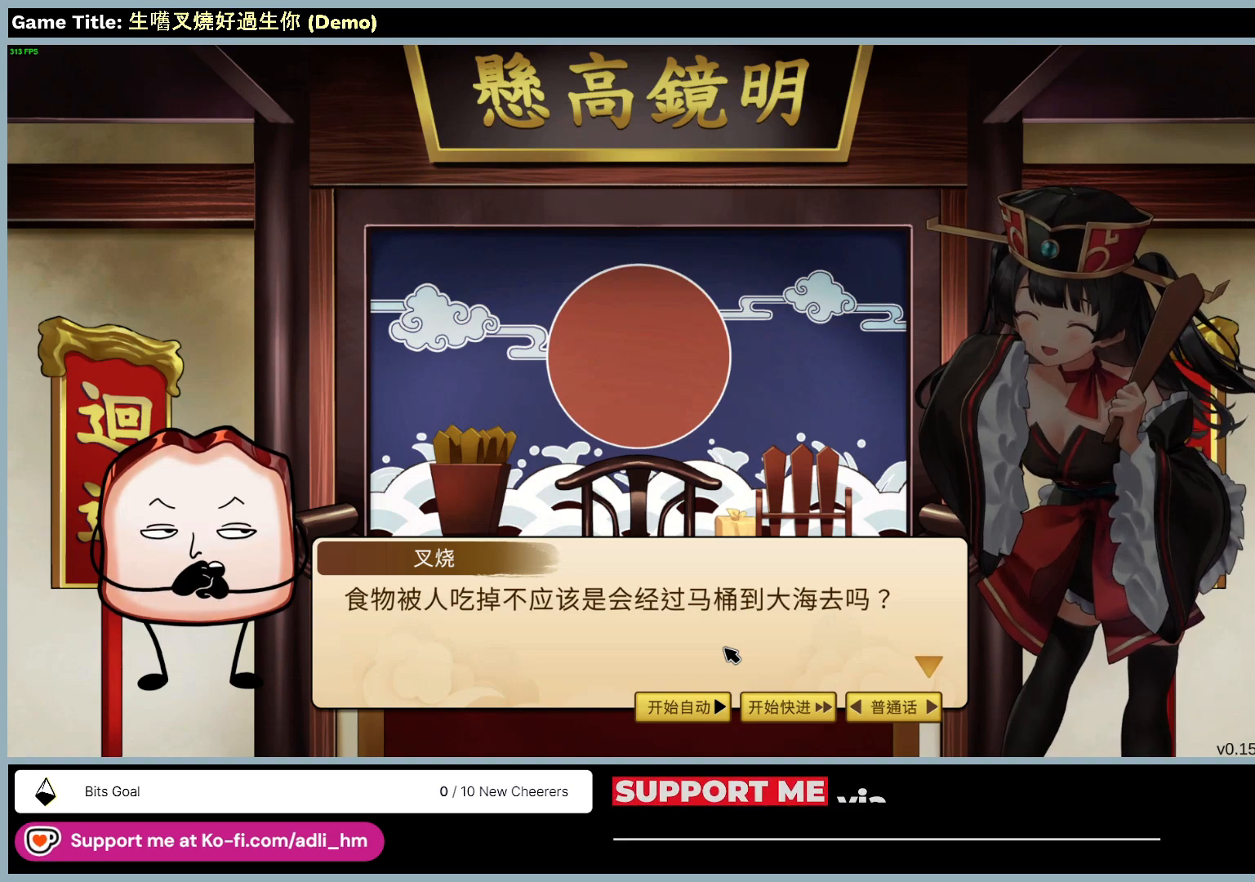
{"keys": [], "mouse": ["left", "right"], "events": [[417, "mouse_left", "down"]]}
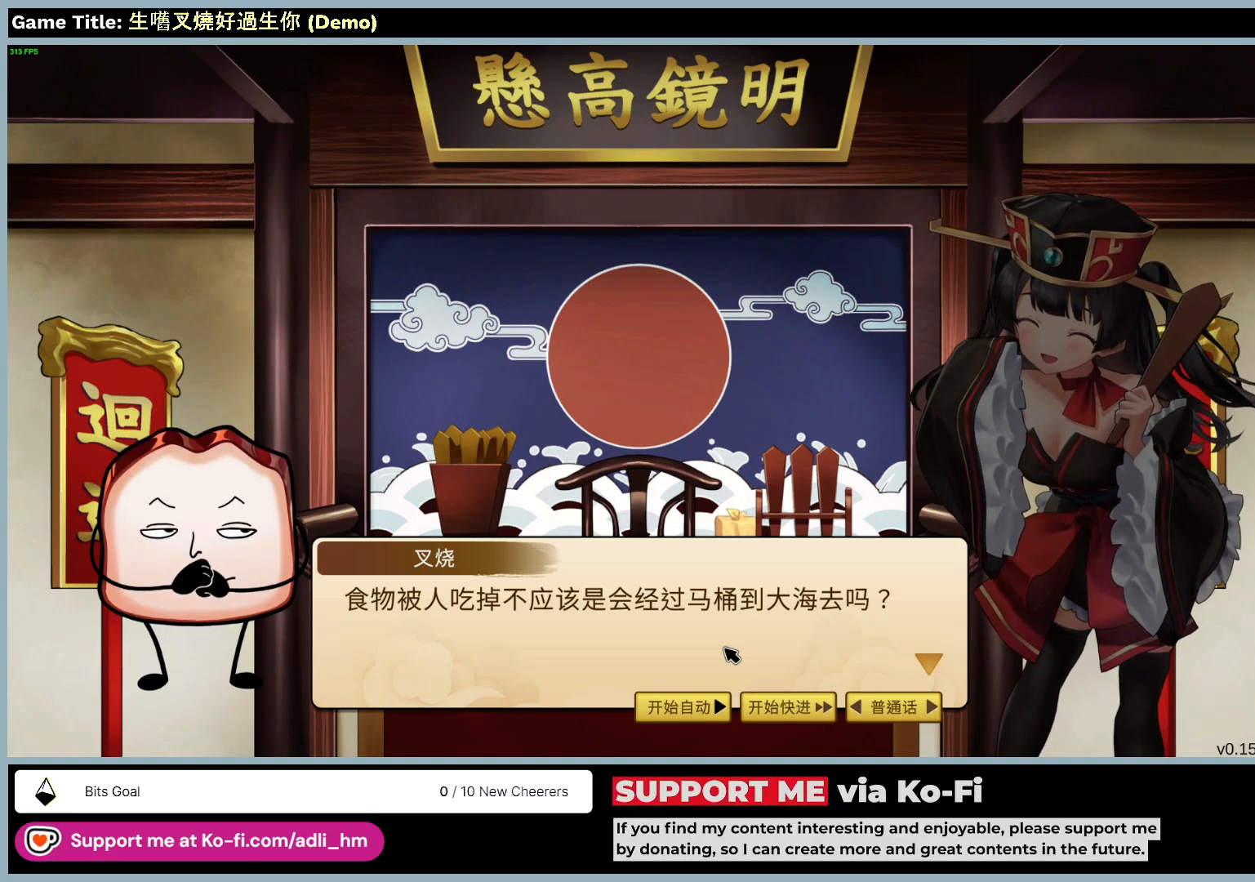
{"keys": [], "mouse": ["left", "right"], "events": [[217, "mouse_left", "up"], [350, "mouse_left", "down"]]}
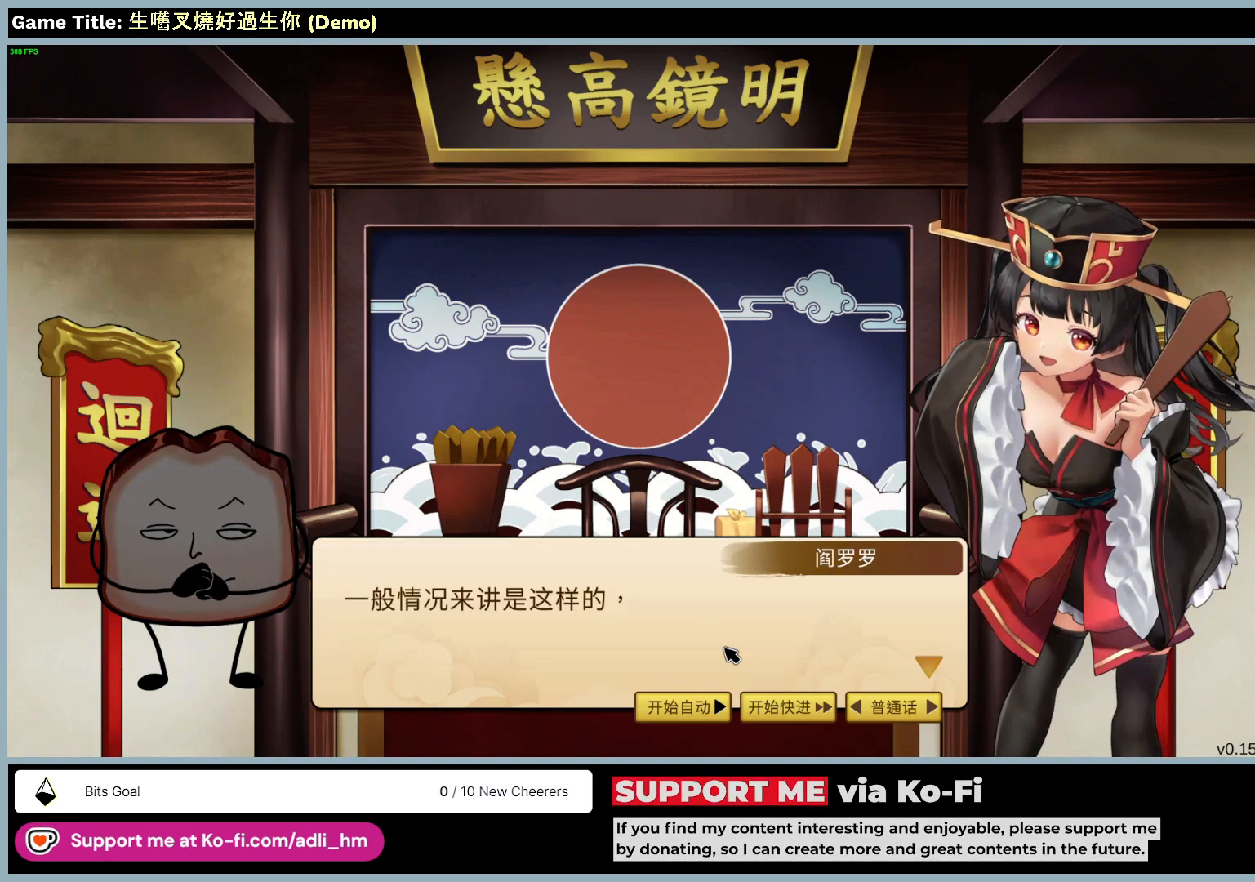
{"keys": [], "mouse": ["right"], "events": [[117, "mouse_left", "up"]]}
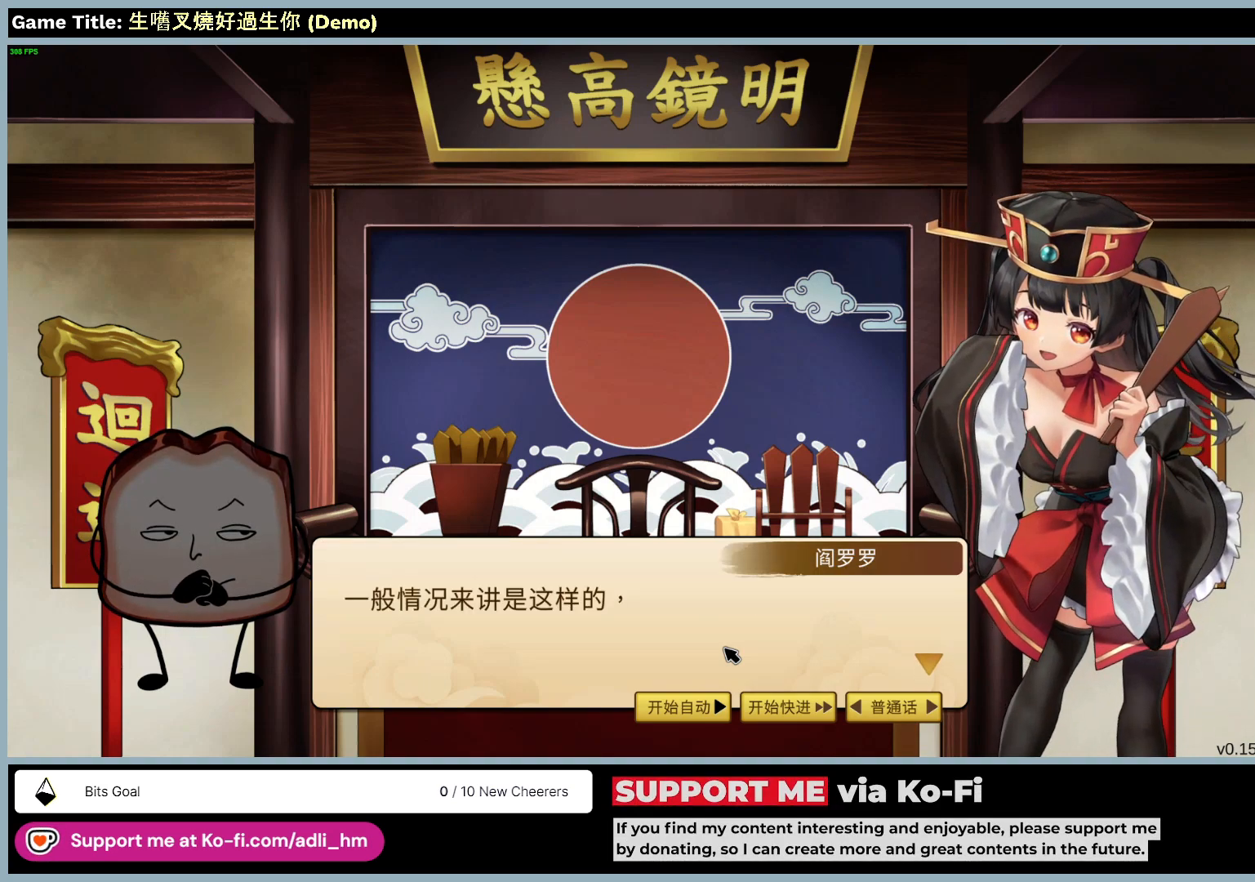
{"keys": [], "mouse": ["right"], "events": []}
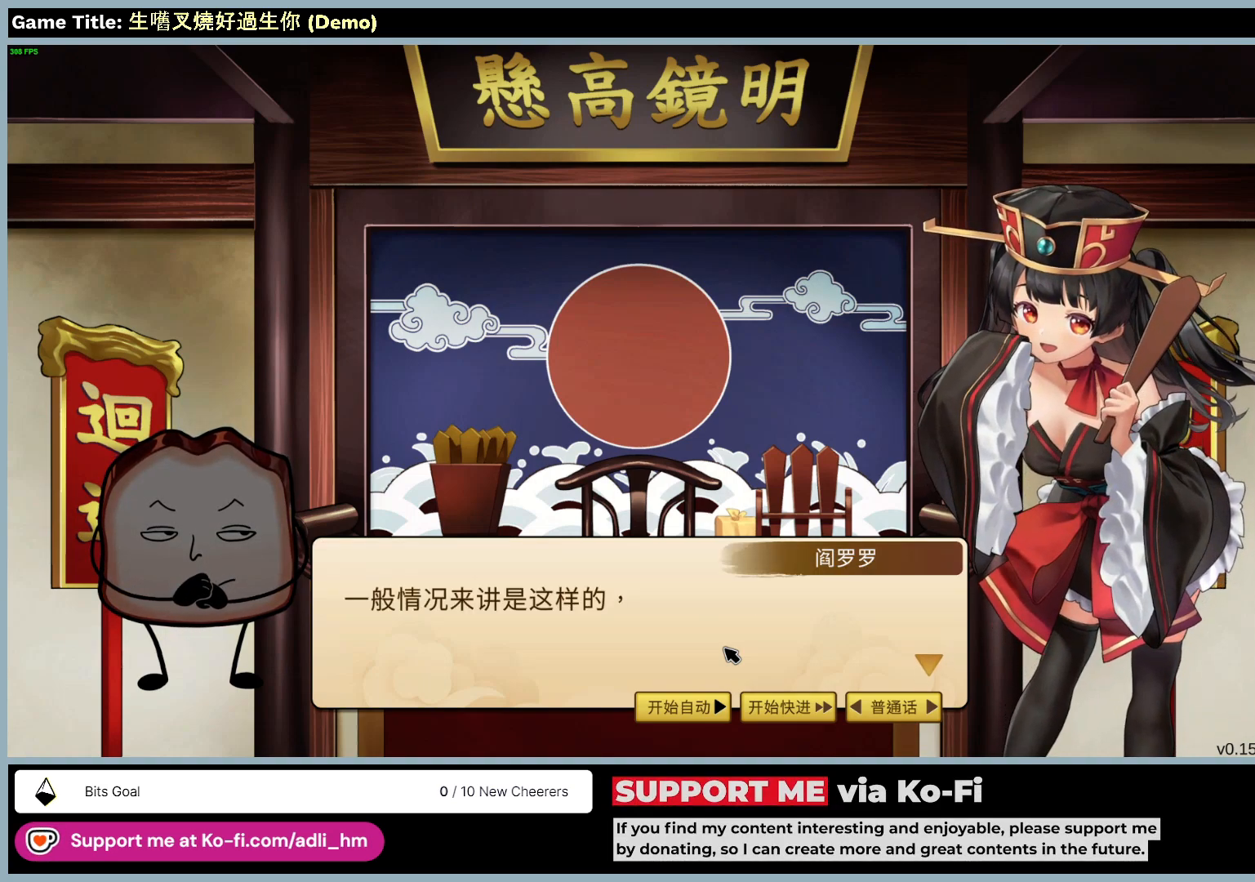
{"keys": [], "mouse": ["left", "right"], "events": [[317, "mouse_left", "down"]]}
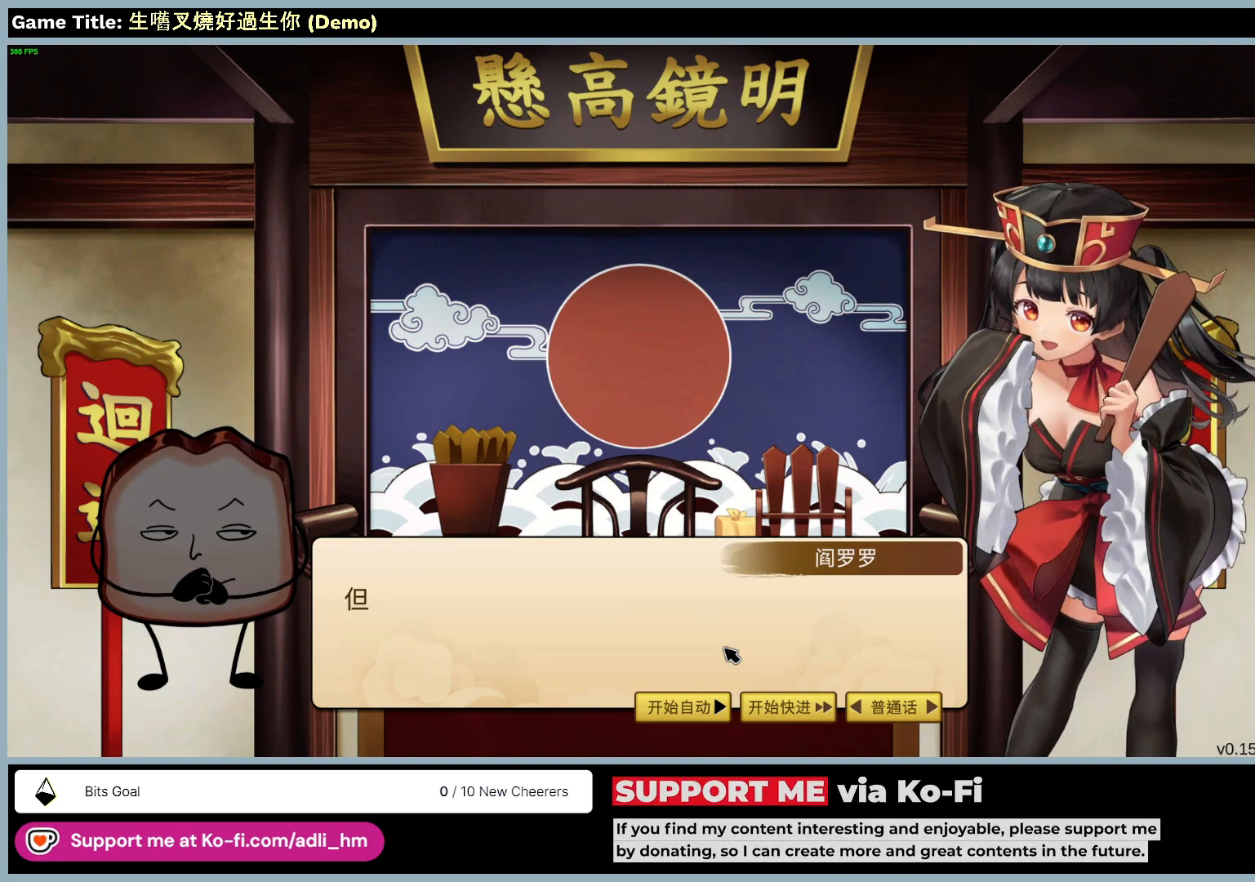
{"keys": [], "mouse": ["left", "right"], "events": [[150, "mouse_left", "up"], [317, "mouse_left", "down"]]}
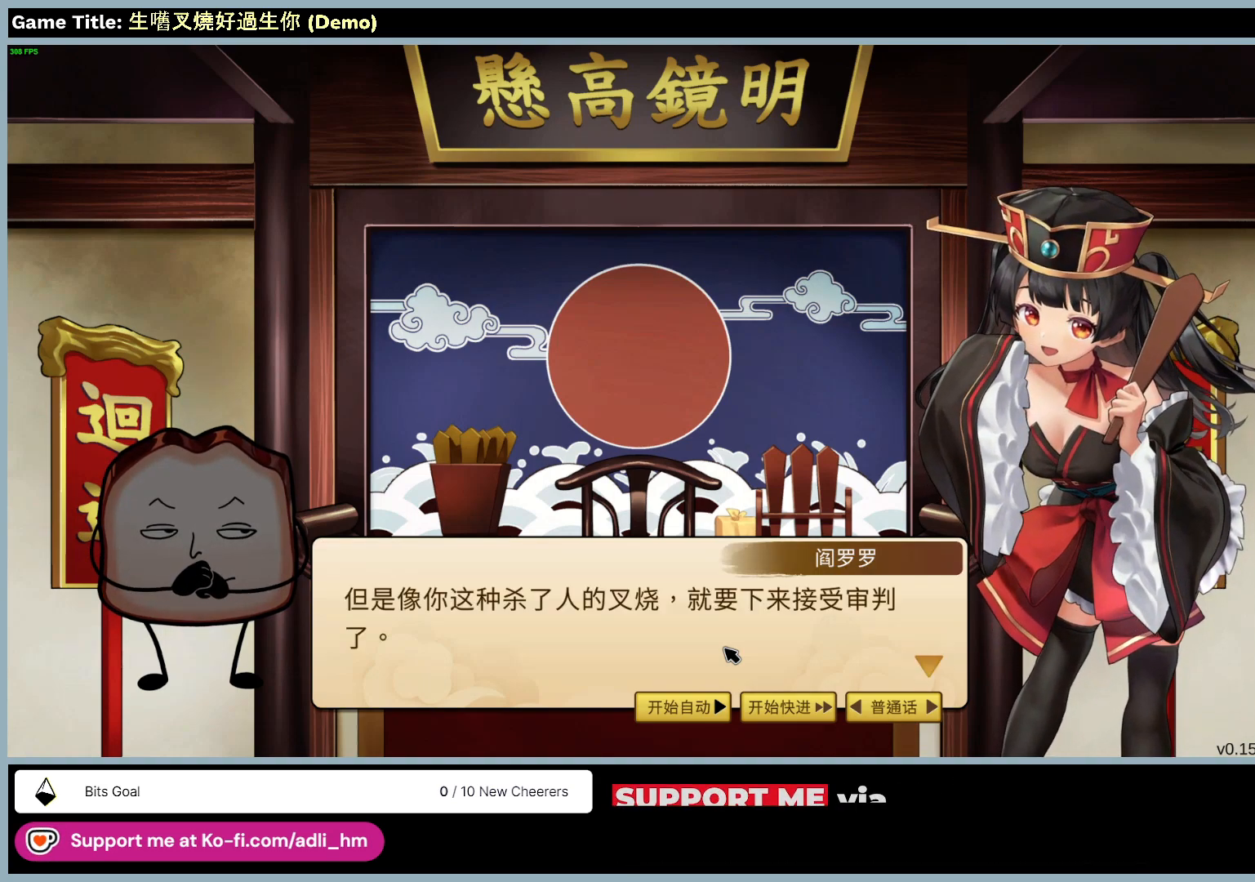
{"keys": [], "mouse": ["right"], "events": [[117, "mouse_left", "up"]]}
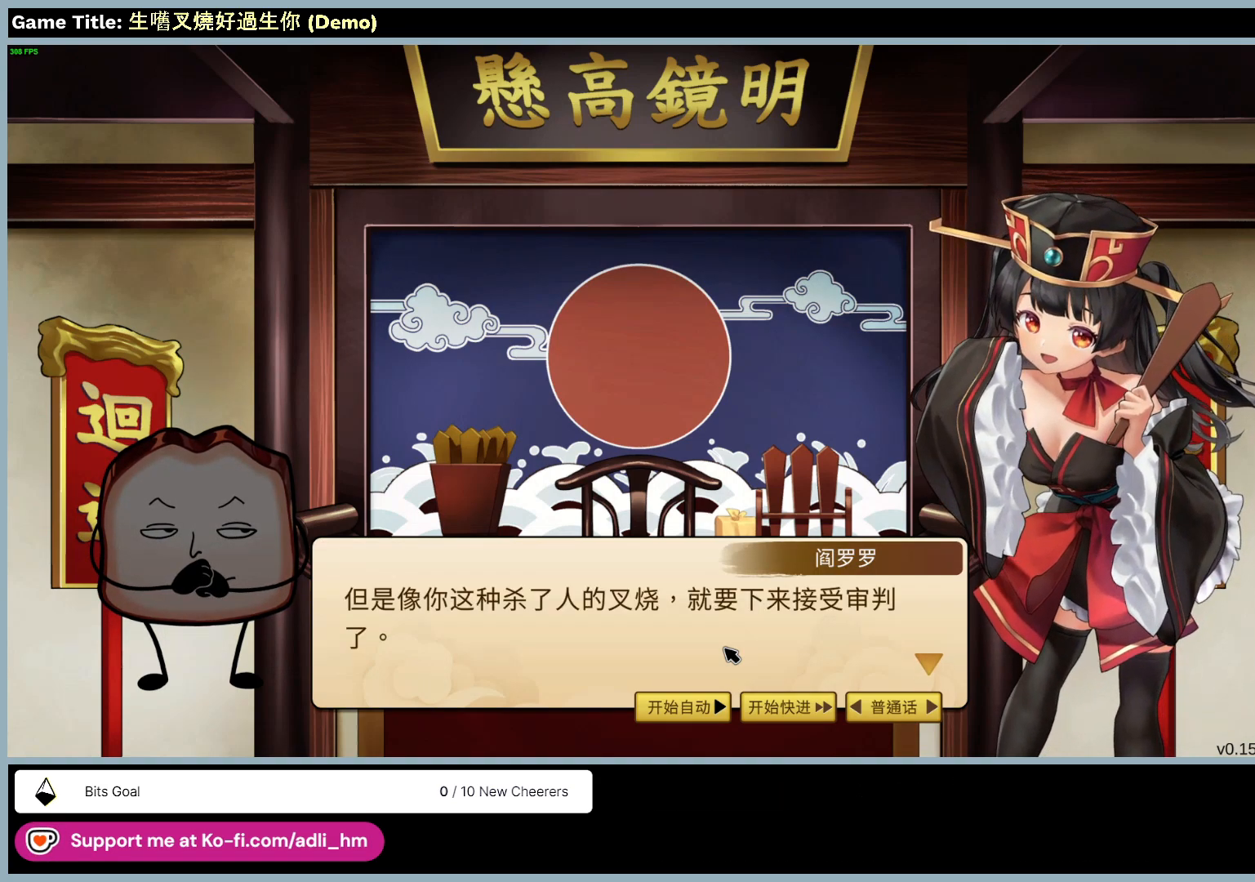
{"keys": [], "mouse": ["right"], "events": []}
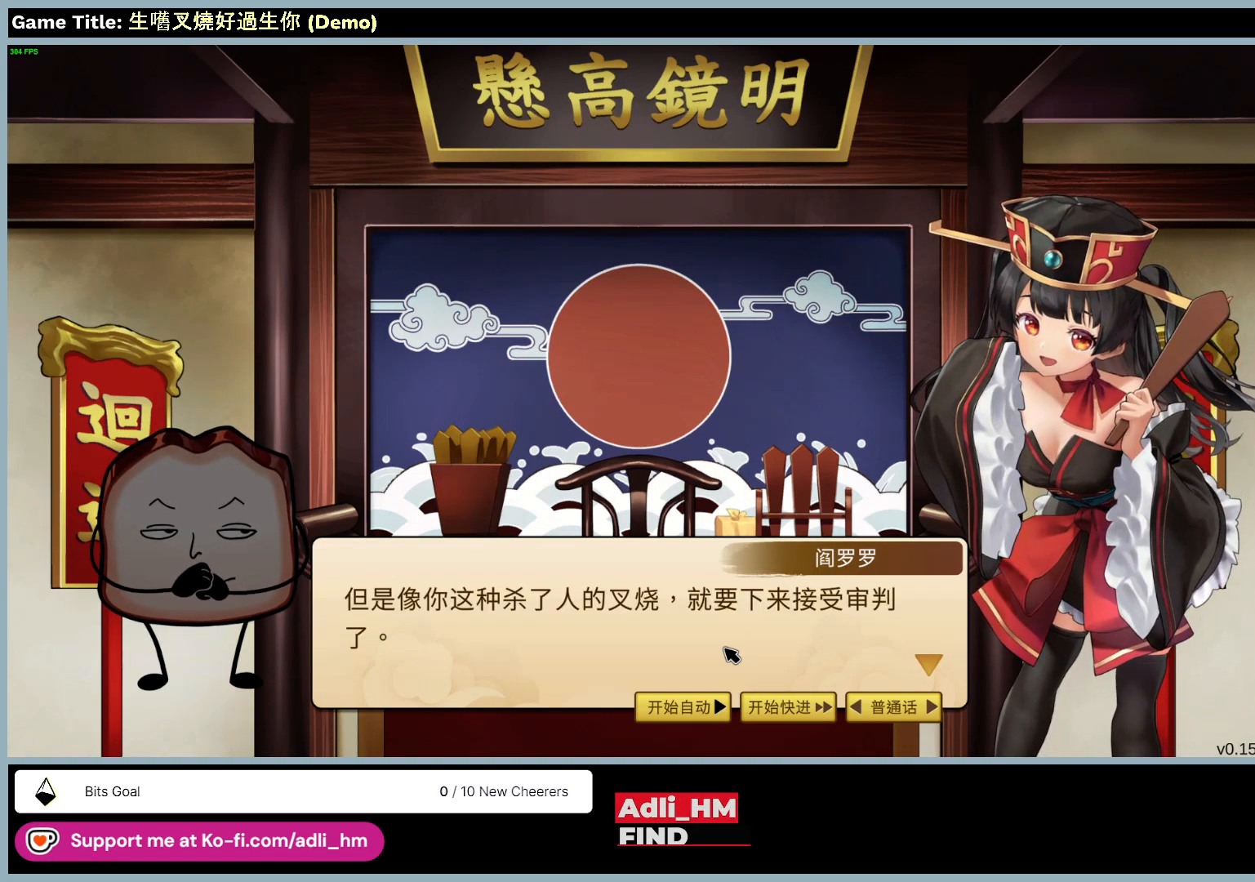
{"keys": [], "mouse": ["right"], "events": []}
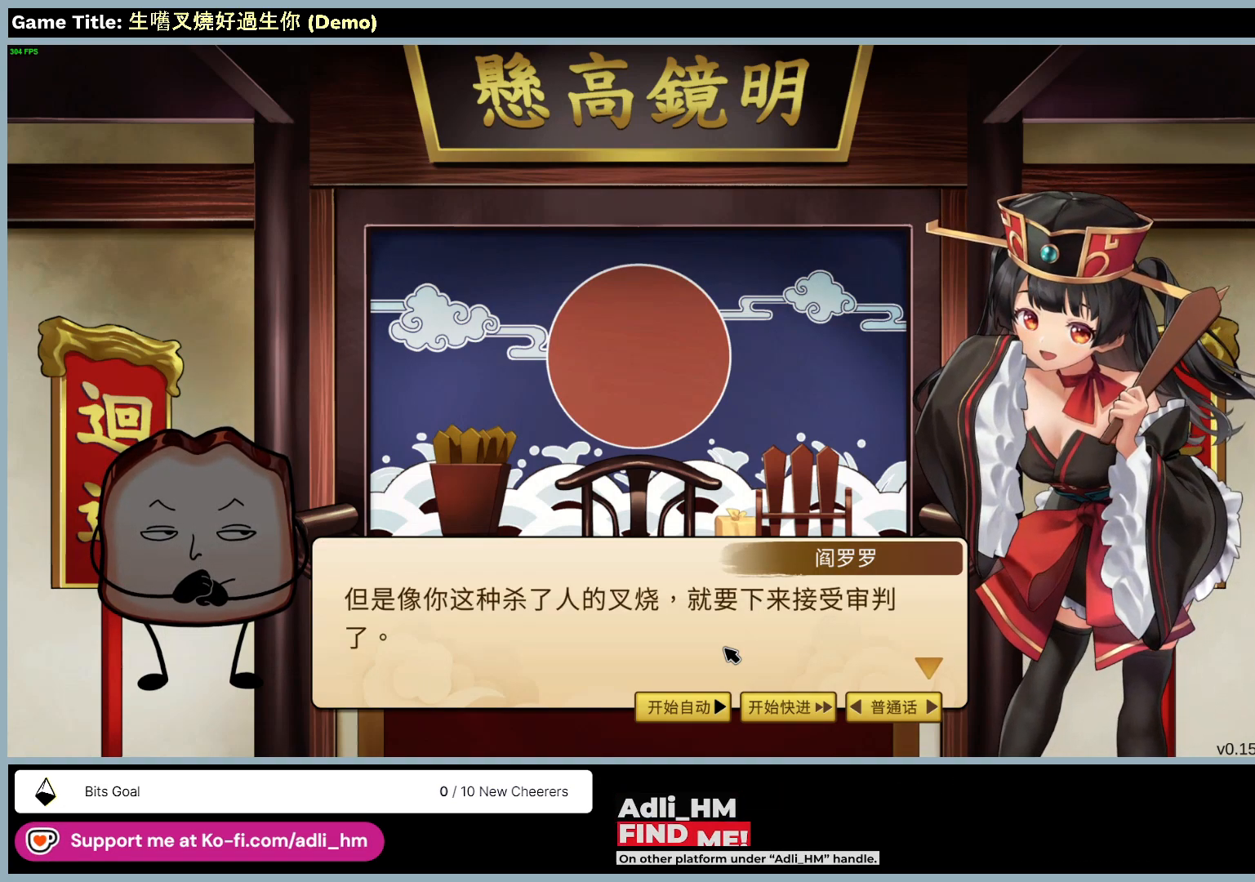
{"keys": [], "mouse": ["right"], "events": [[133, "mouse_left", "down"], [417, "mouse_left", "up"]]}
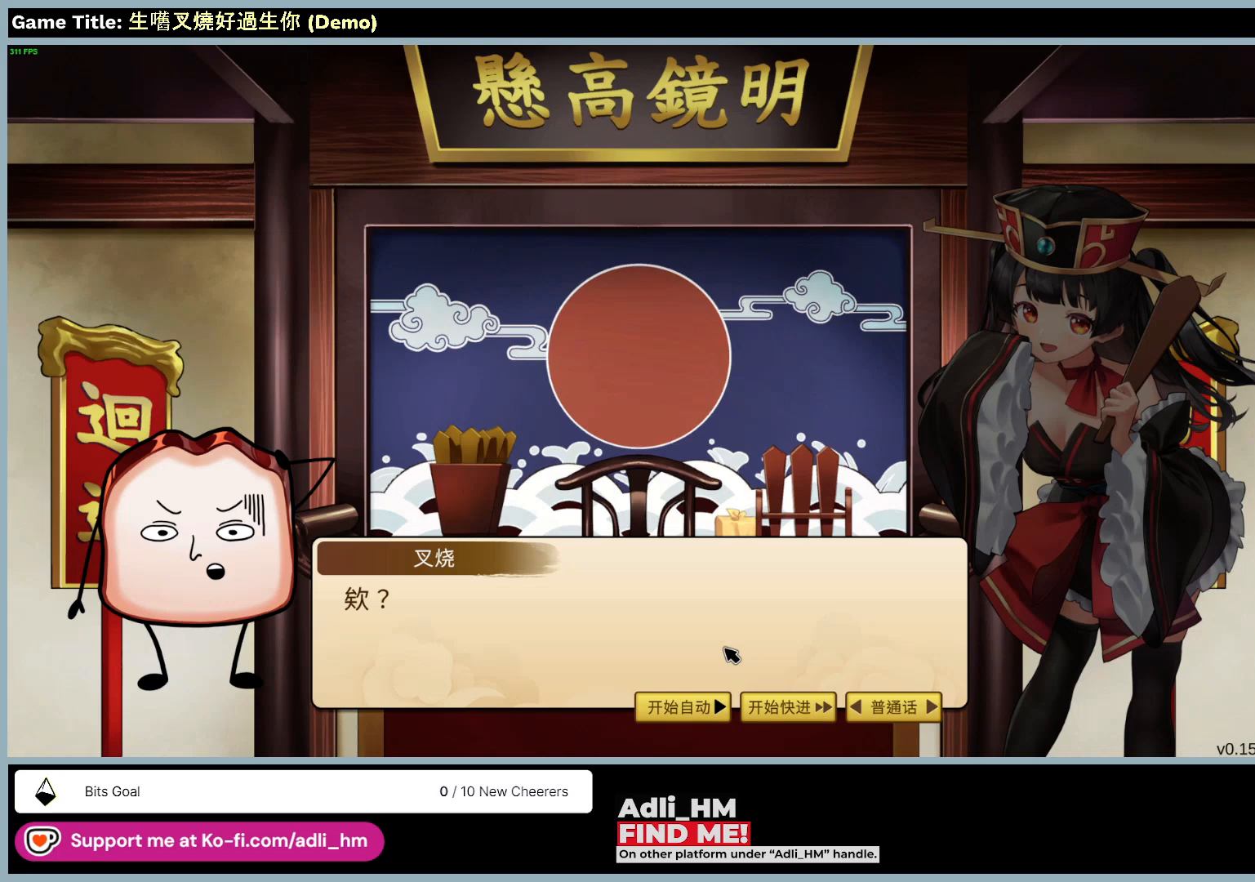
{"keys": [], "mouse": ["right"], "events": [[50, "mouse_left", "down"], [350, "mouse_left", "up"]]}
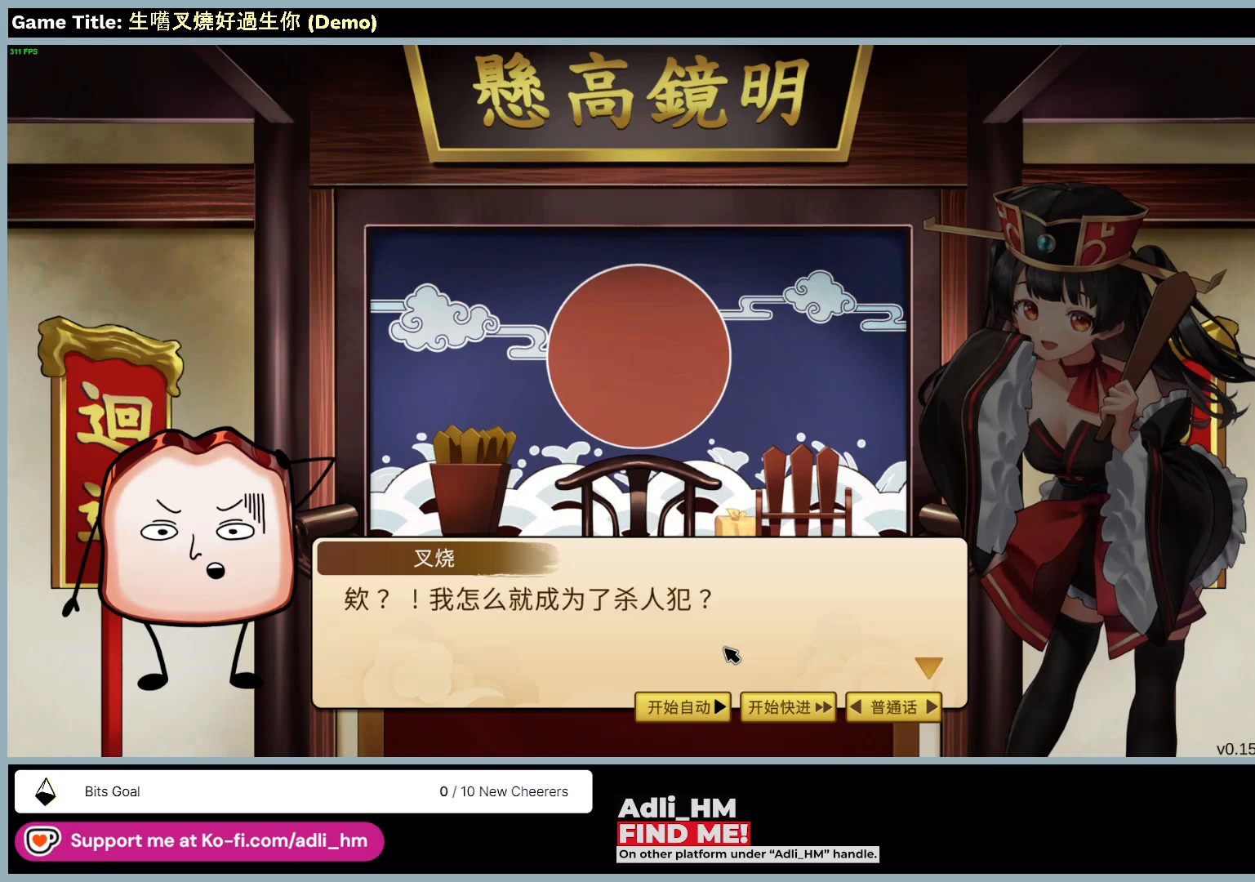
{"keys": [], "mouse": ["right"], "events": []}
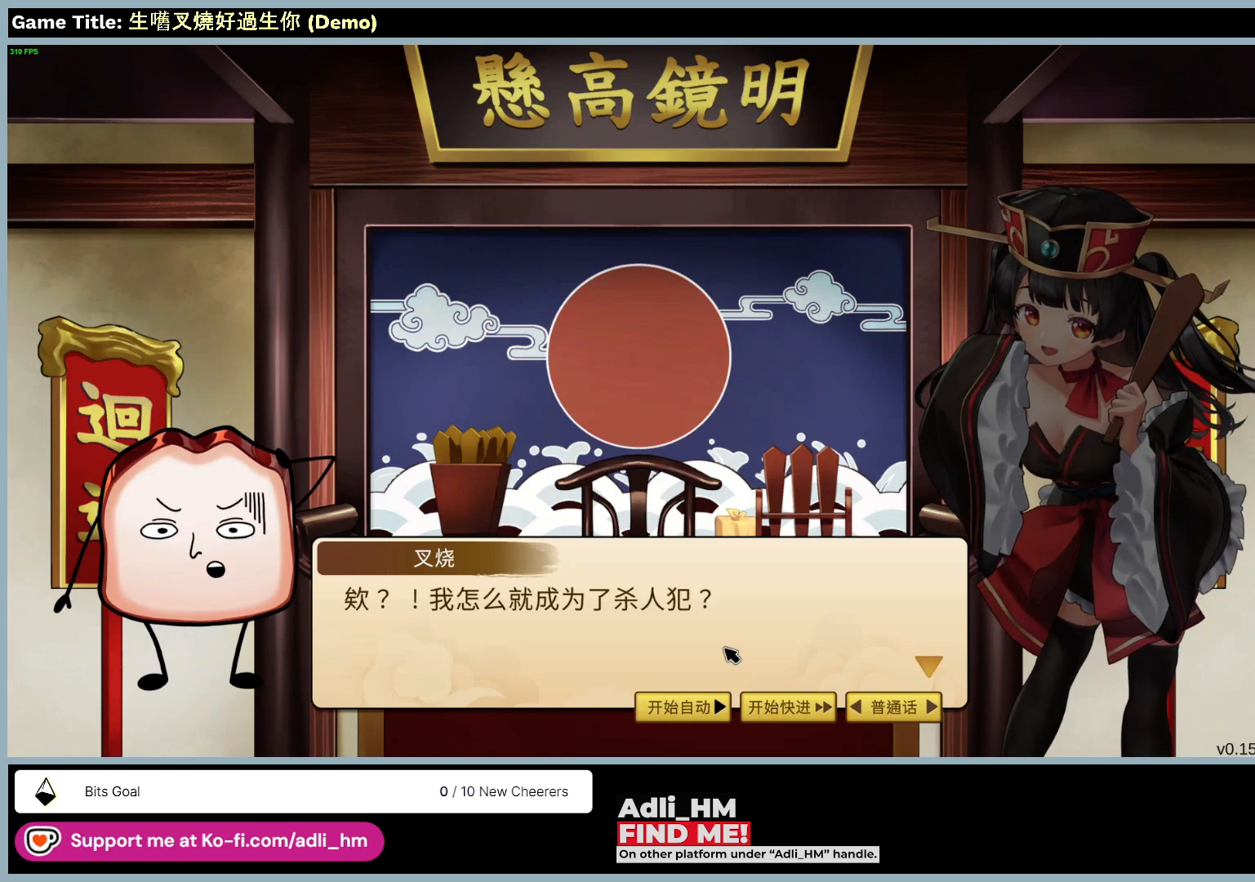
{"keys": [], "mouse": ["right"], "events": []}
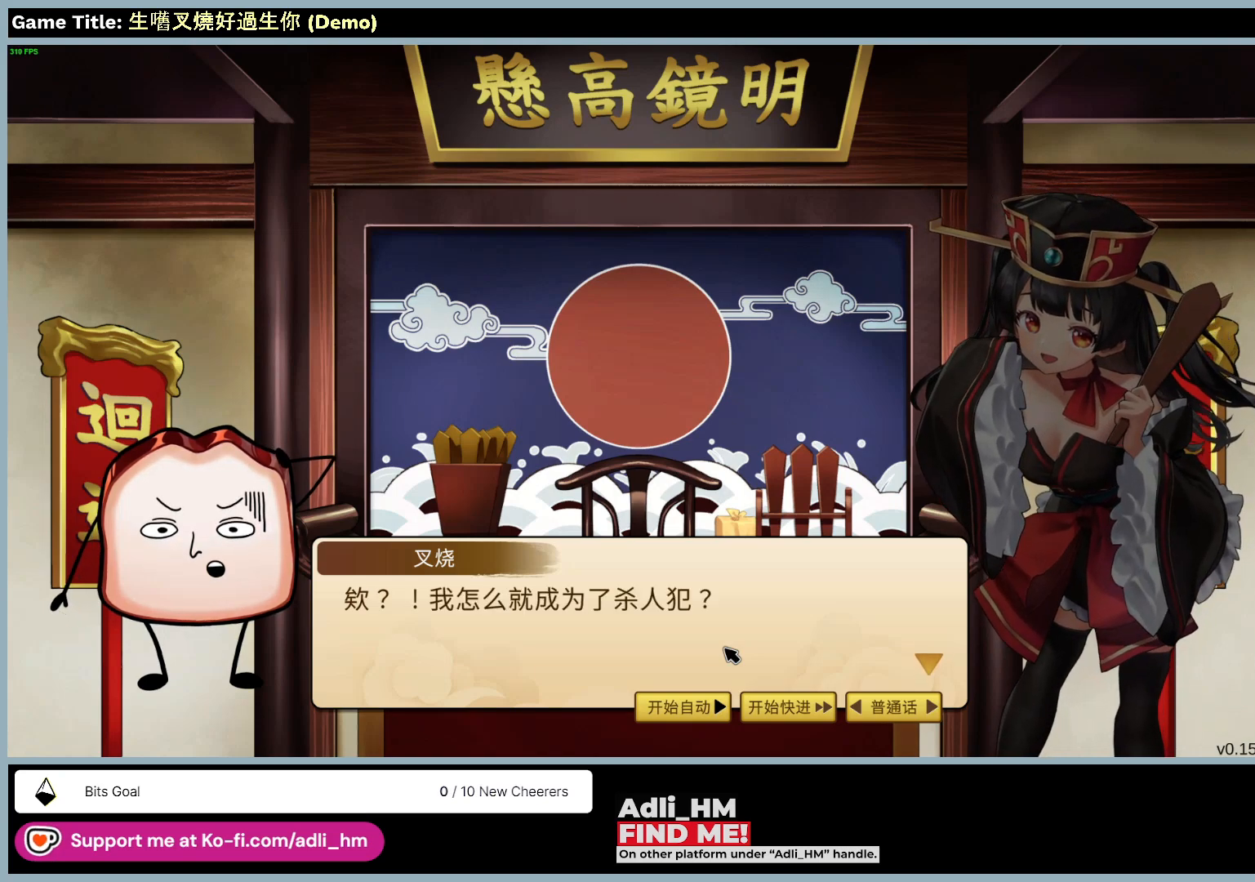
{"keys": [], "mouse": ["right"], "events": []}
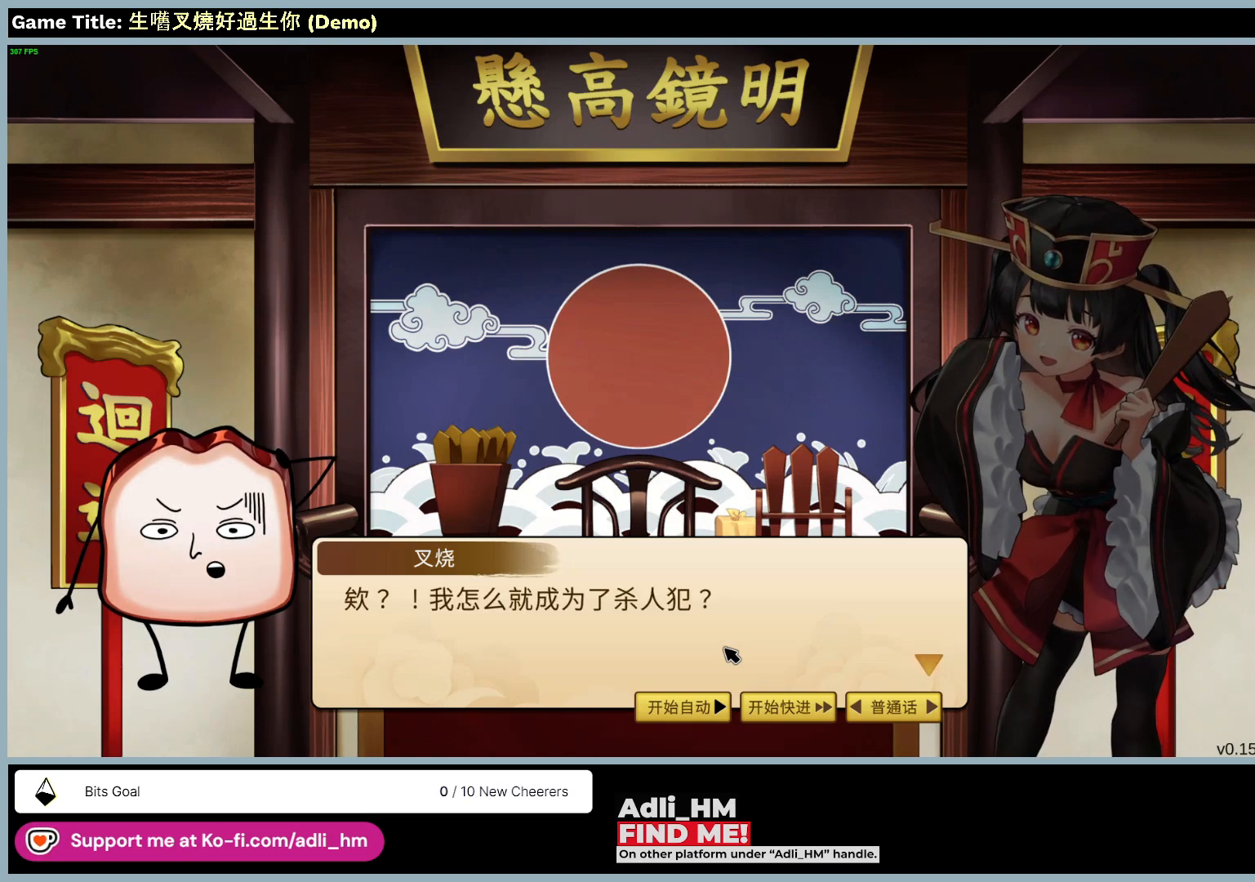
{"keys": [], "mouse": ["left", "right"], "events": [[283, "mouse_left", "down"]]}
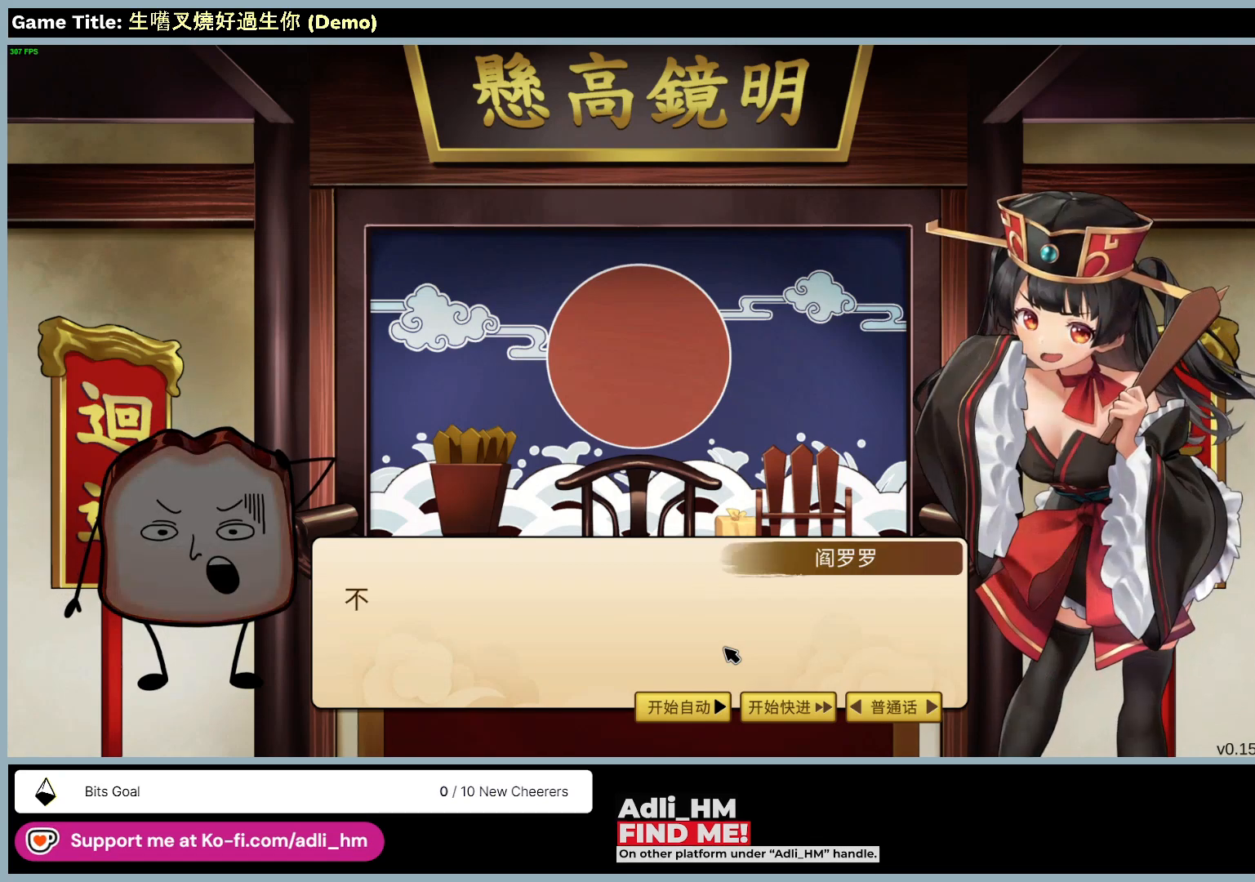
{"keys": [], "mouse": ["left", "right"], "events": [[117, "mouse_left", "up"], [250, "mouse_left", "down"]]}
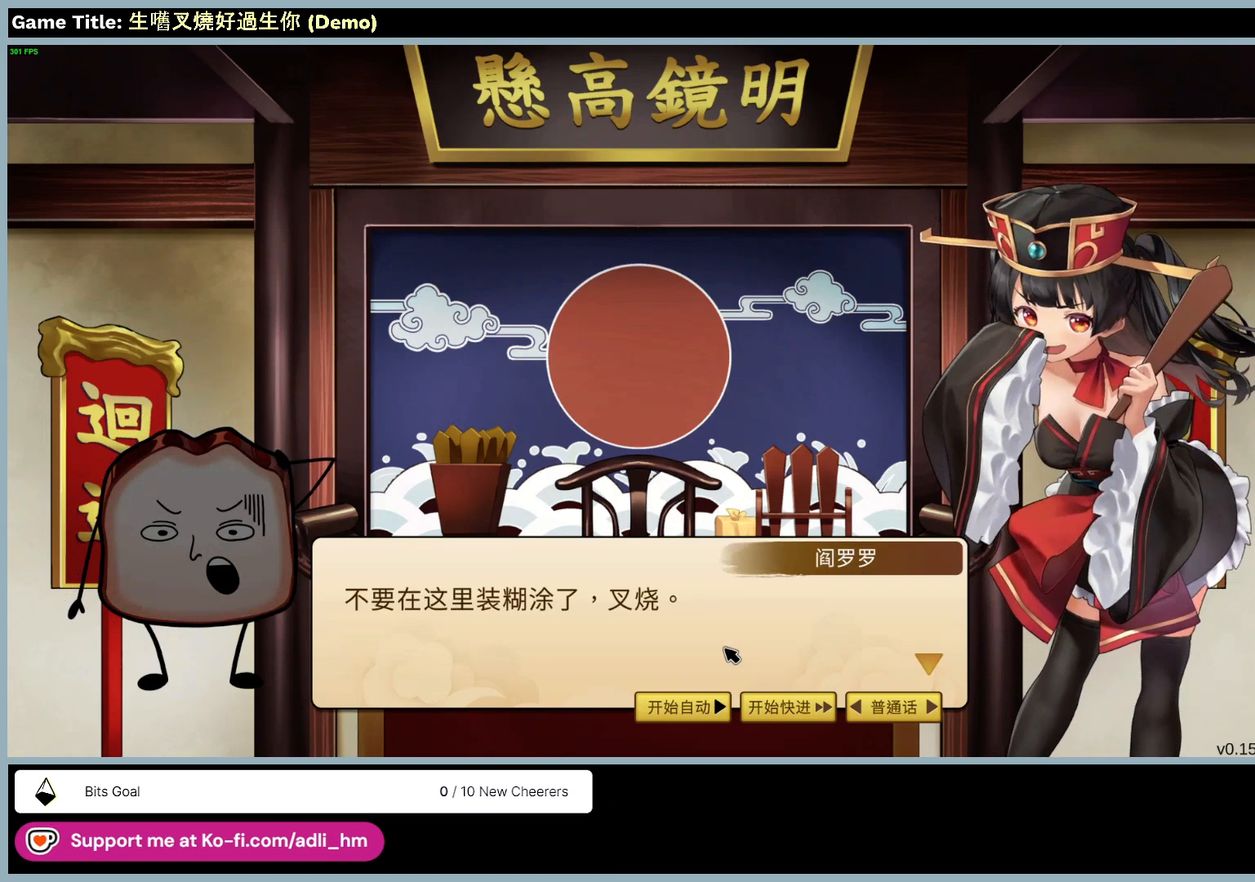
{"keys": [], "mouse": ["right"], "events": [[17, "mouse_left", "up"]]}
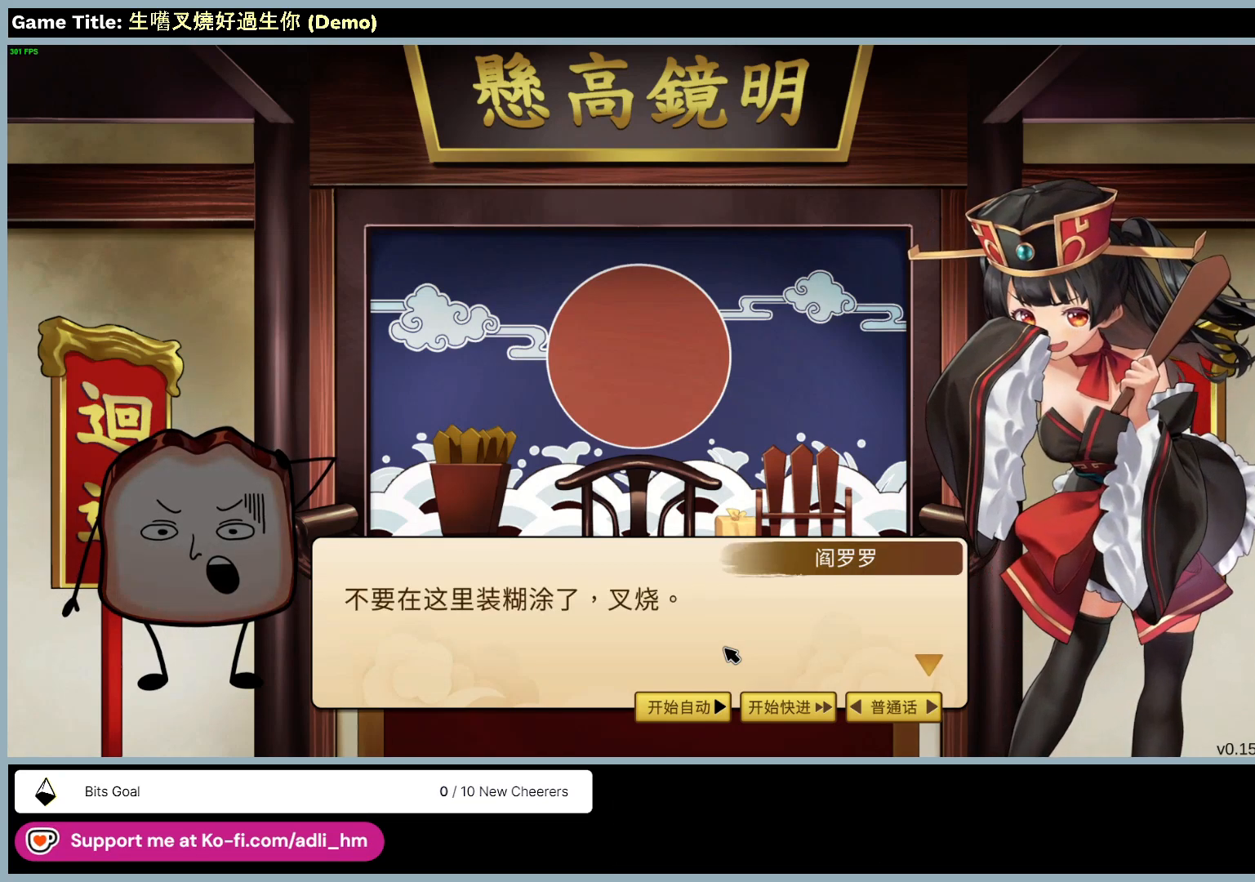
{"keys": [], "mouse": ["right"], "events": []}
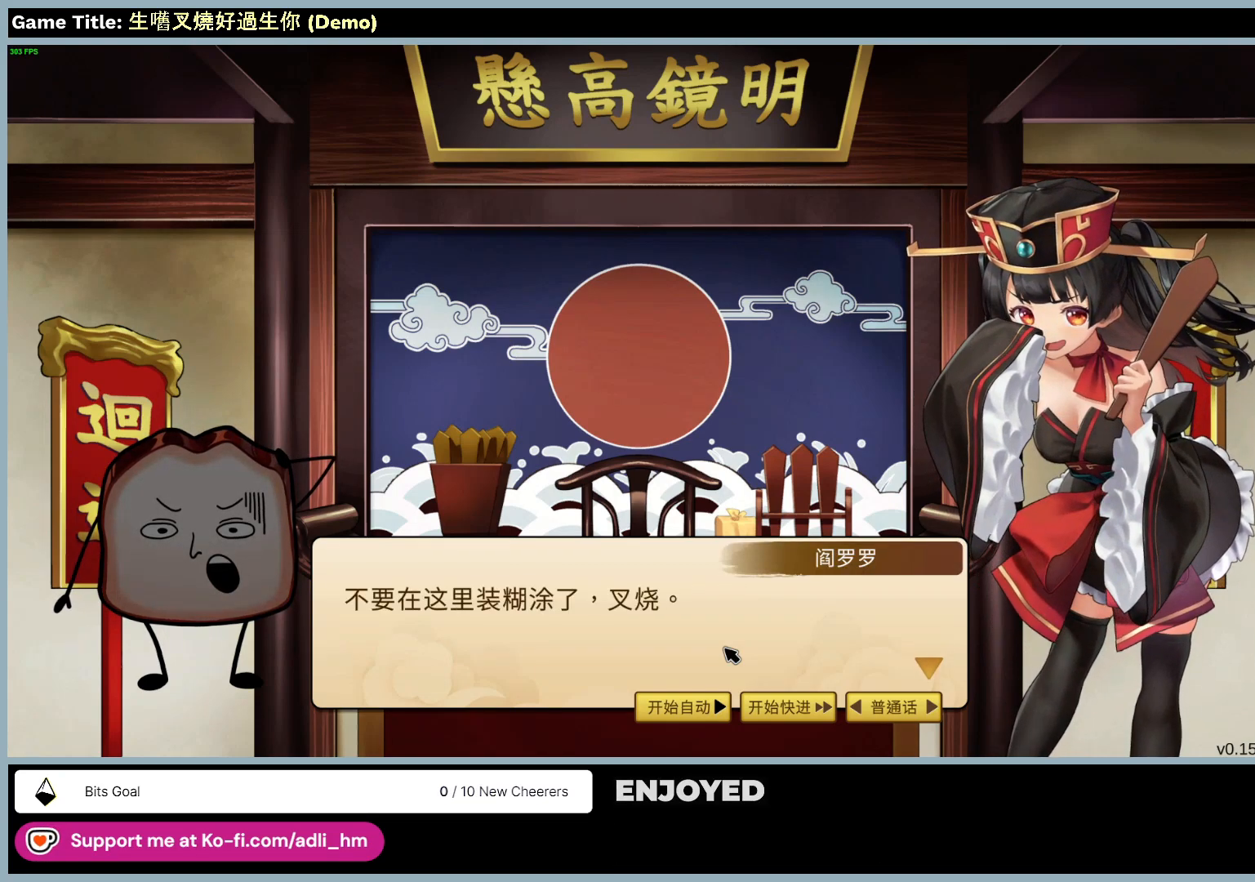
{"keys": [], "mouse": ["right"], "events": []}
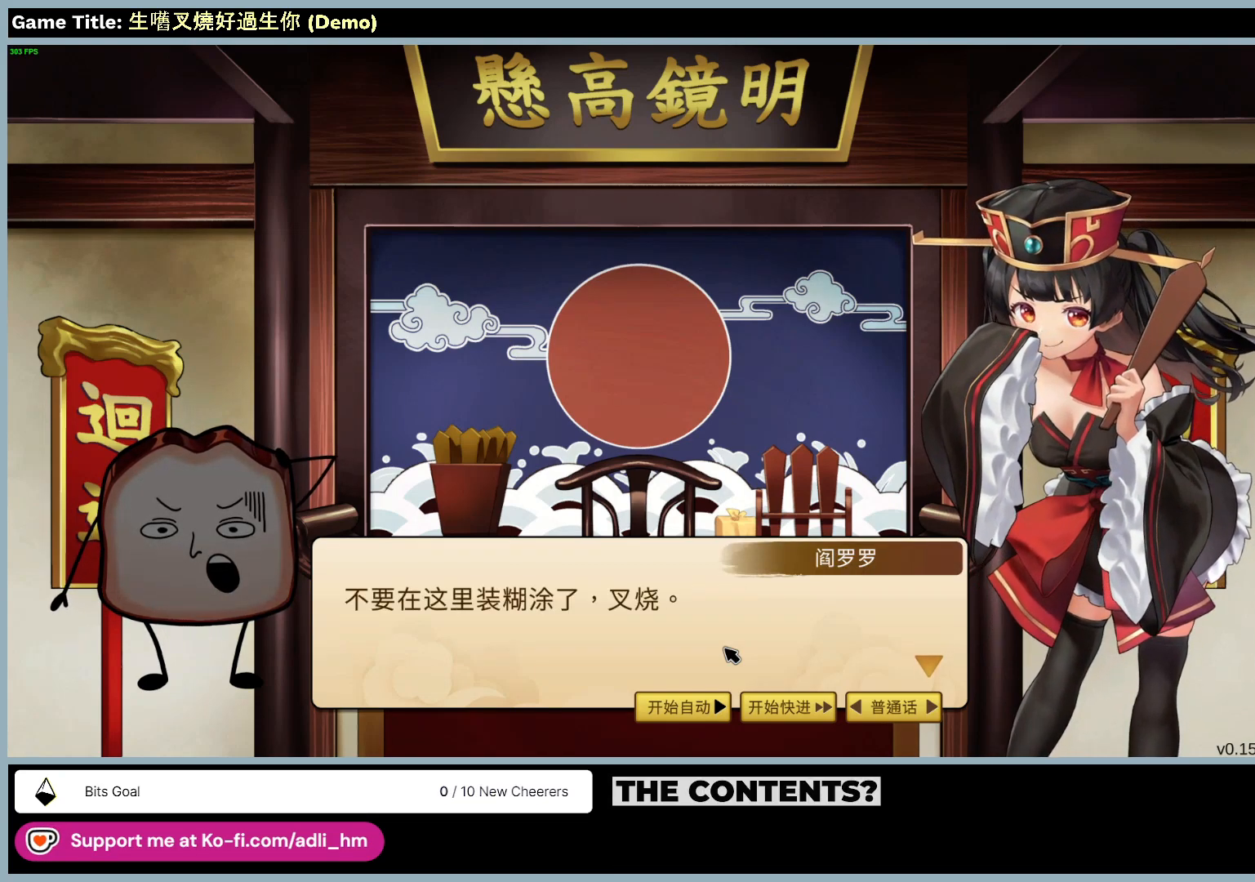
{"keys": [], "mouse": ["right"], "events": [[67, "mouse_left", "down"], [383, "mouse_left", "up"]]}
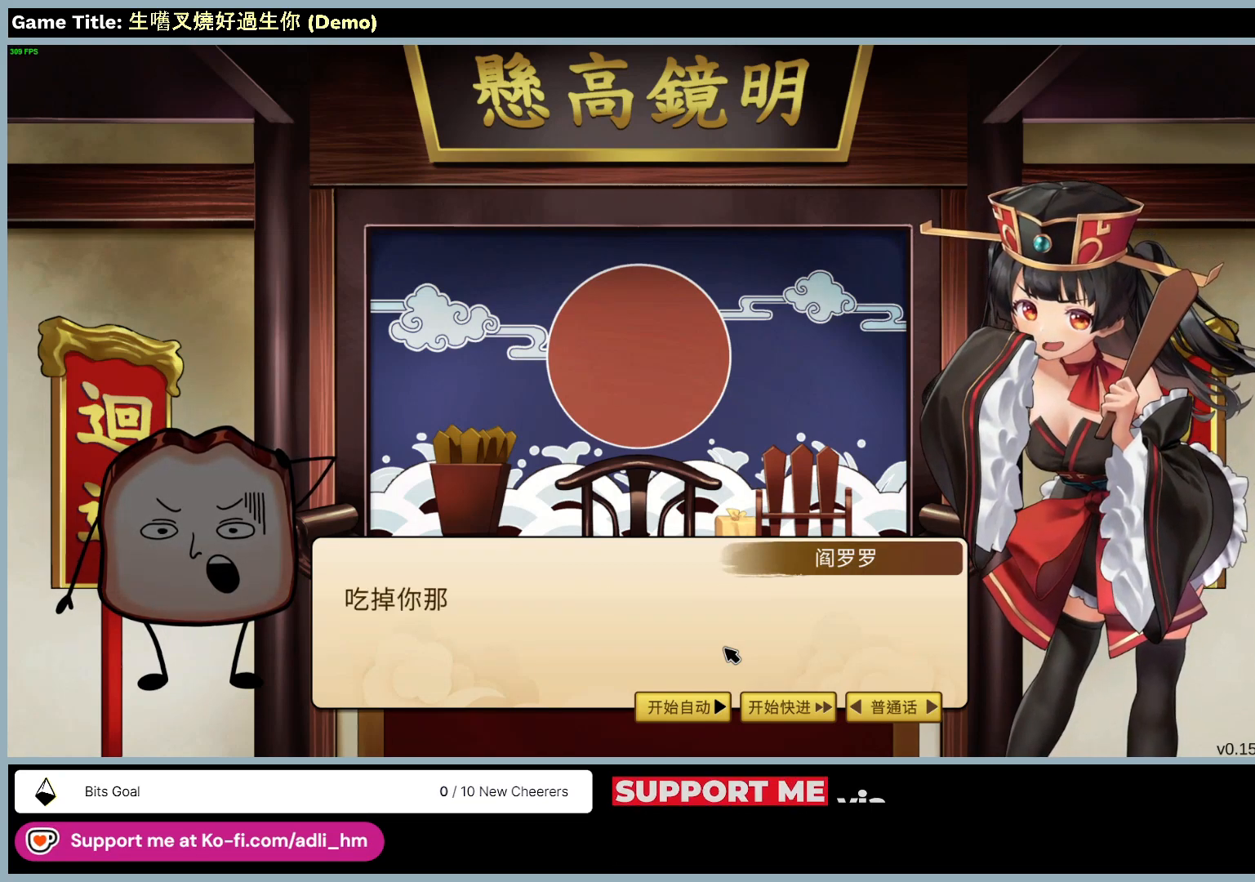
{"keys": [], "mouse": ["right"], "events": [[83, "mouse_left", "down"], [383, "mouse_left", "up"]]}
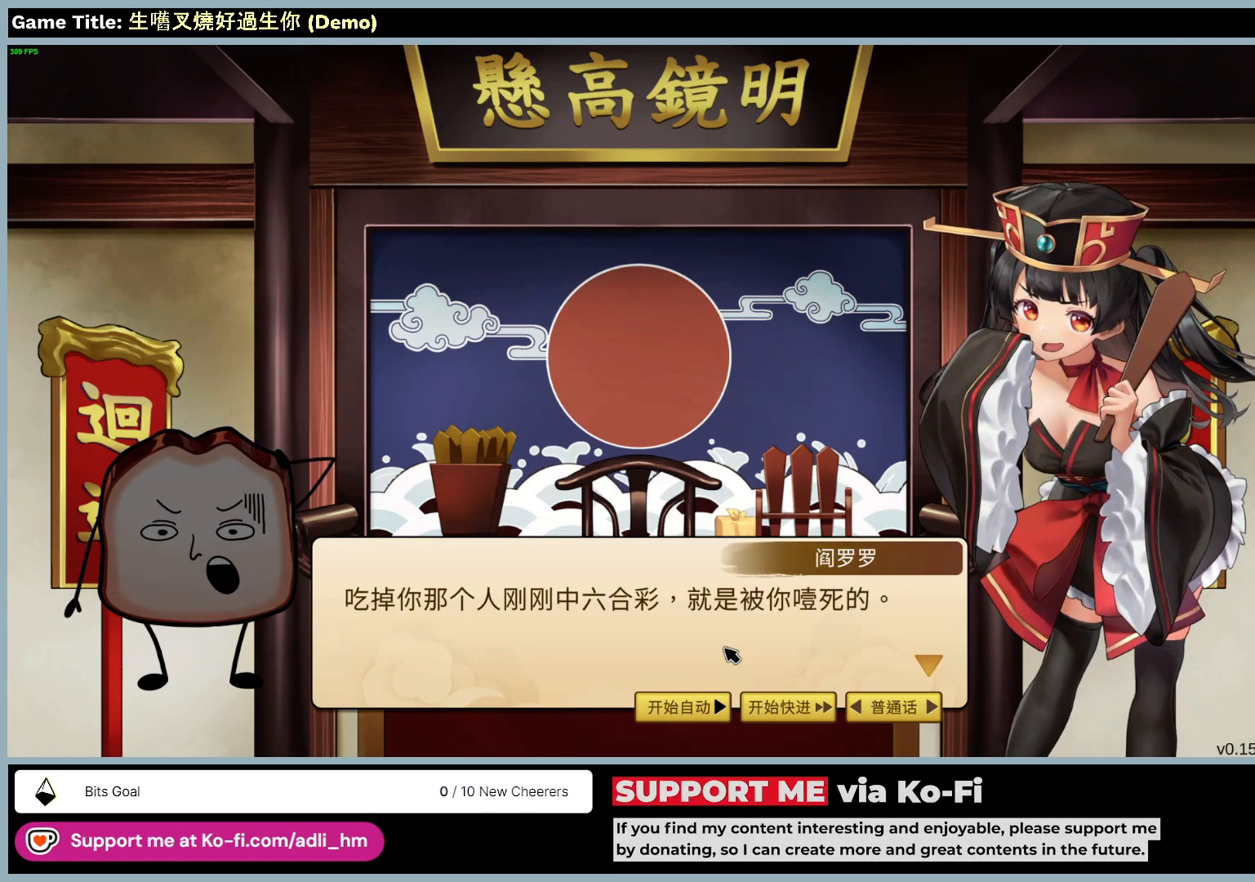
{"keys": [], "mouse": ["right"], "events": []}
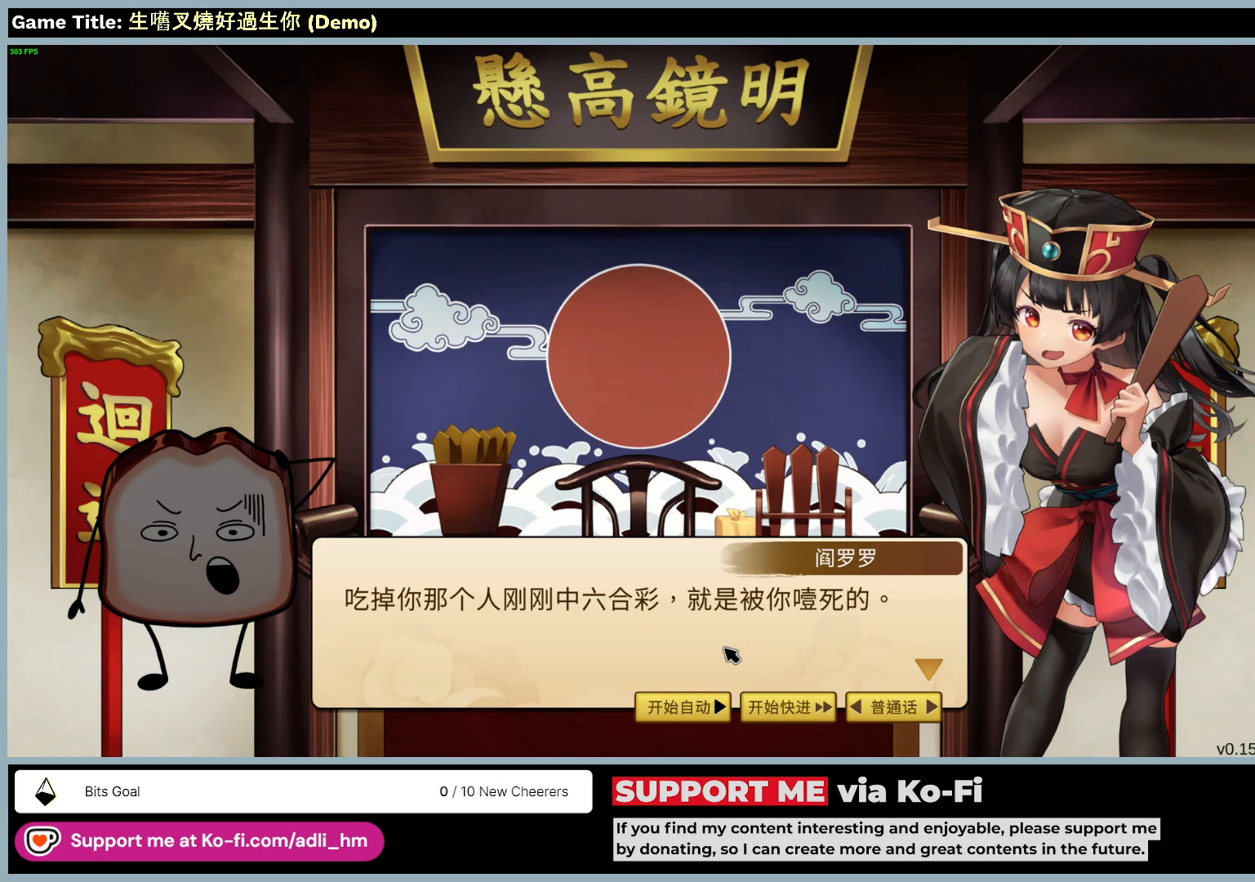
{"keys": [], "mouse": ["right"], "events": []}
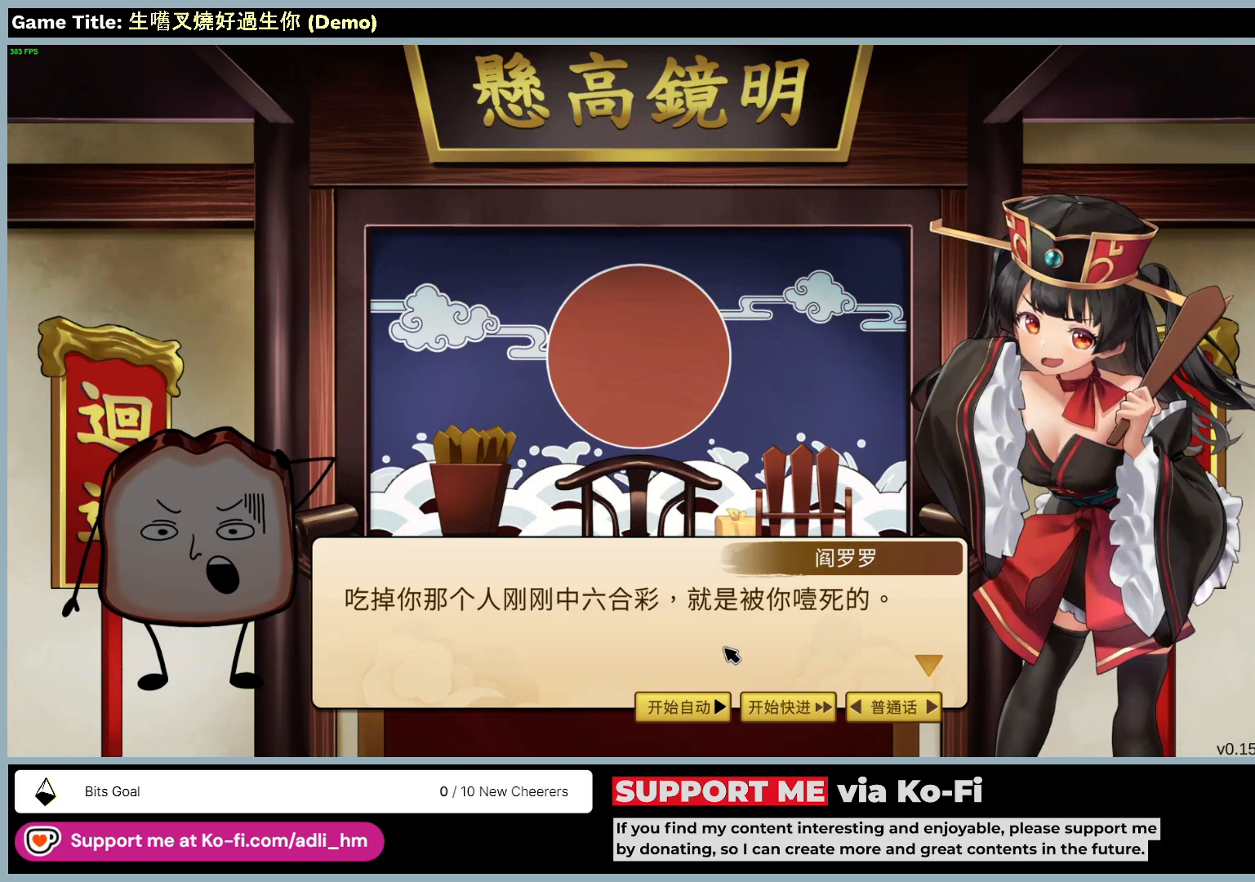
{"keys": [], "mouse": ["right"], "events": []}
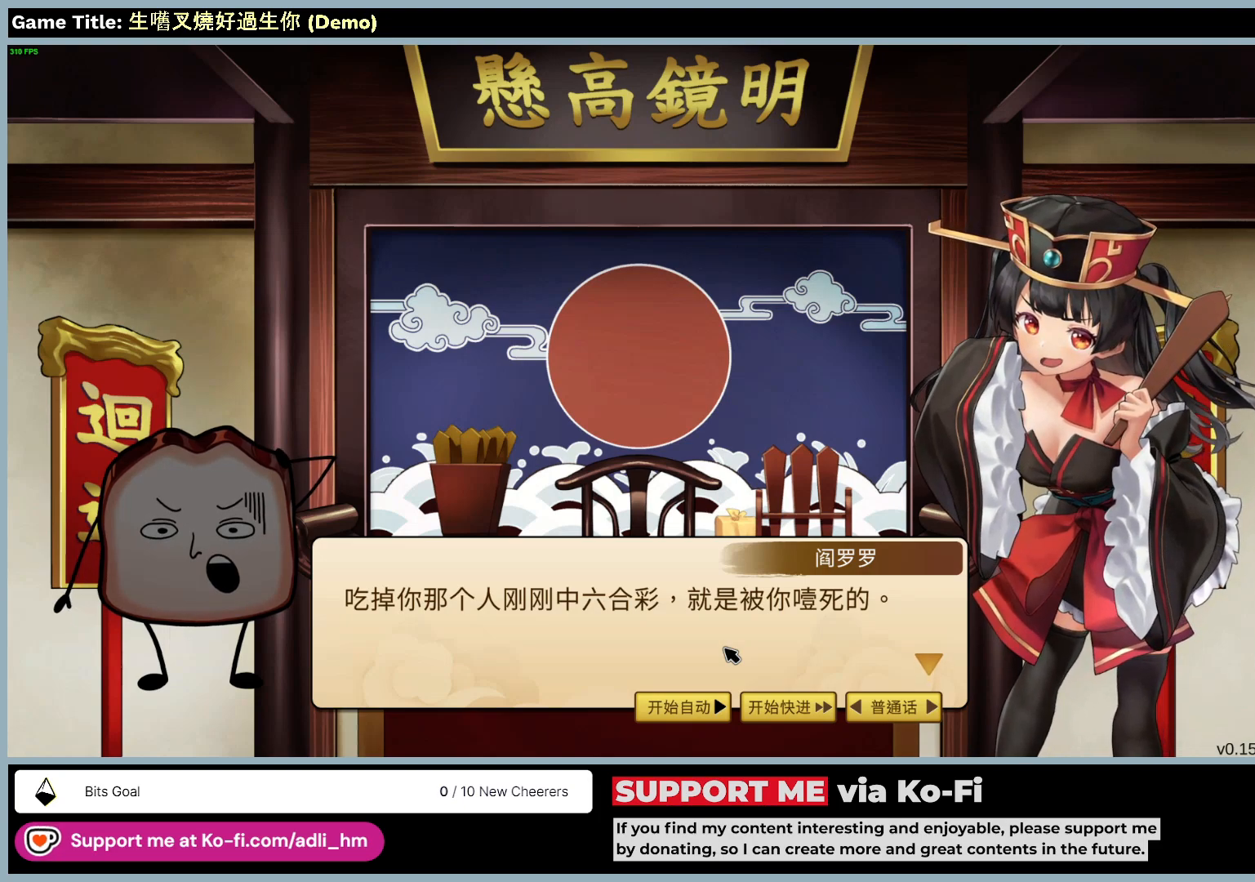
{"keys": [], "mouse": ["left", "right"], "events": [[450, "mouse_left", "down"]]}